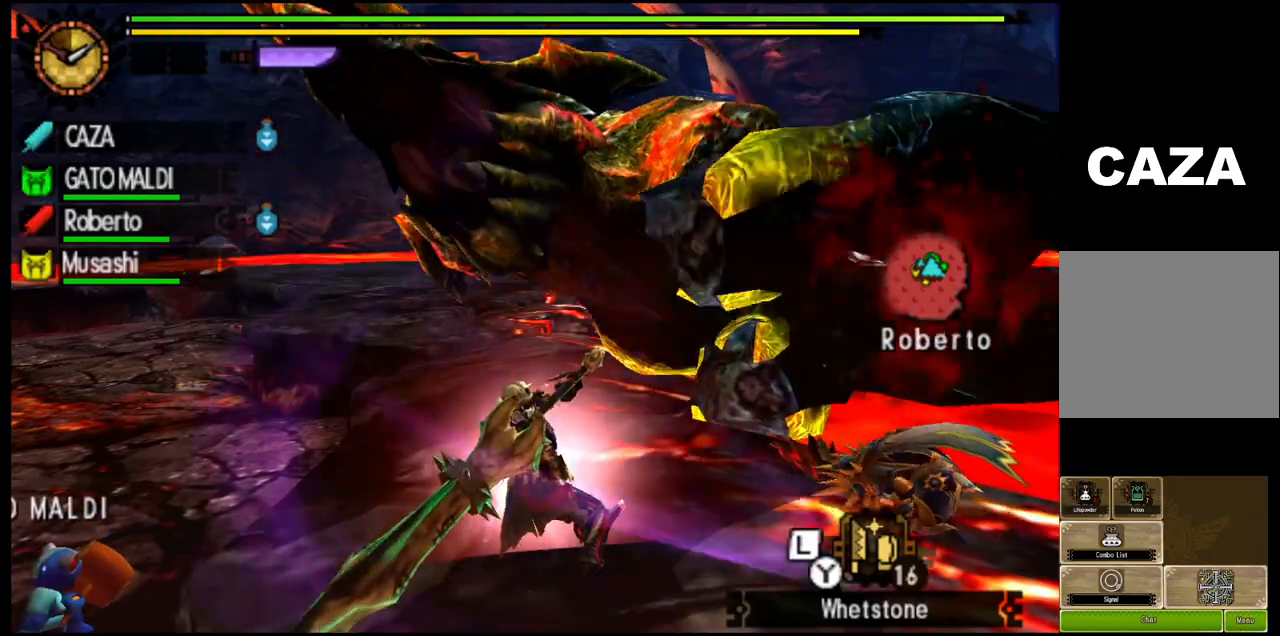
Gameplay with a controller (PlayStation layout); each line is a JSON object with the inputs held at the frame after it. "events" lists button and stick changes between this image and that frame as [ms after this image, input, new state], when the widget could be followed in between.
{"buttons": ["TRIANGLE"], "left_stick": "up", "right_stick": "center", "events": [[67, "TRIANGLE", "down"], [217, "TRIANGLE", "up"], [233, "TRIANGLE", "down"]]}
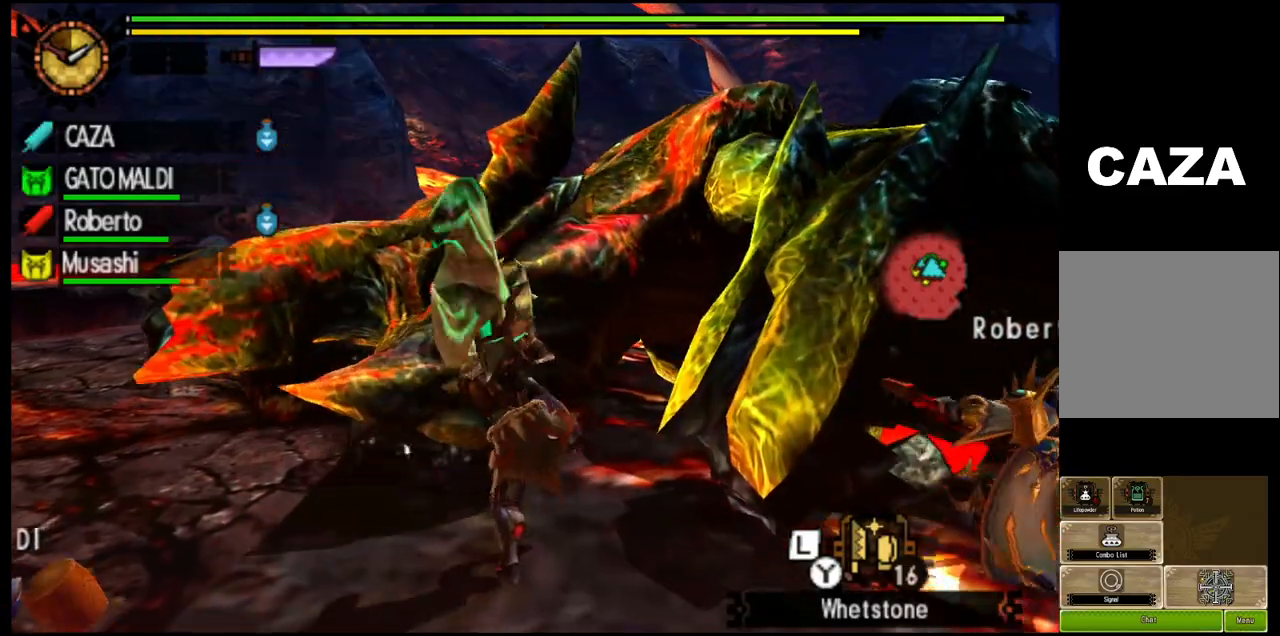
{"buttons": ["TRIANGLE"], "left_stick": "up", "right_stick": "center", "events": [[167, "TRIANGLE", "up"], [217, "TRIANGLE", "down"]]}
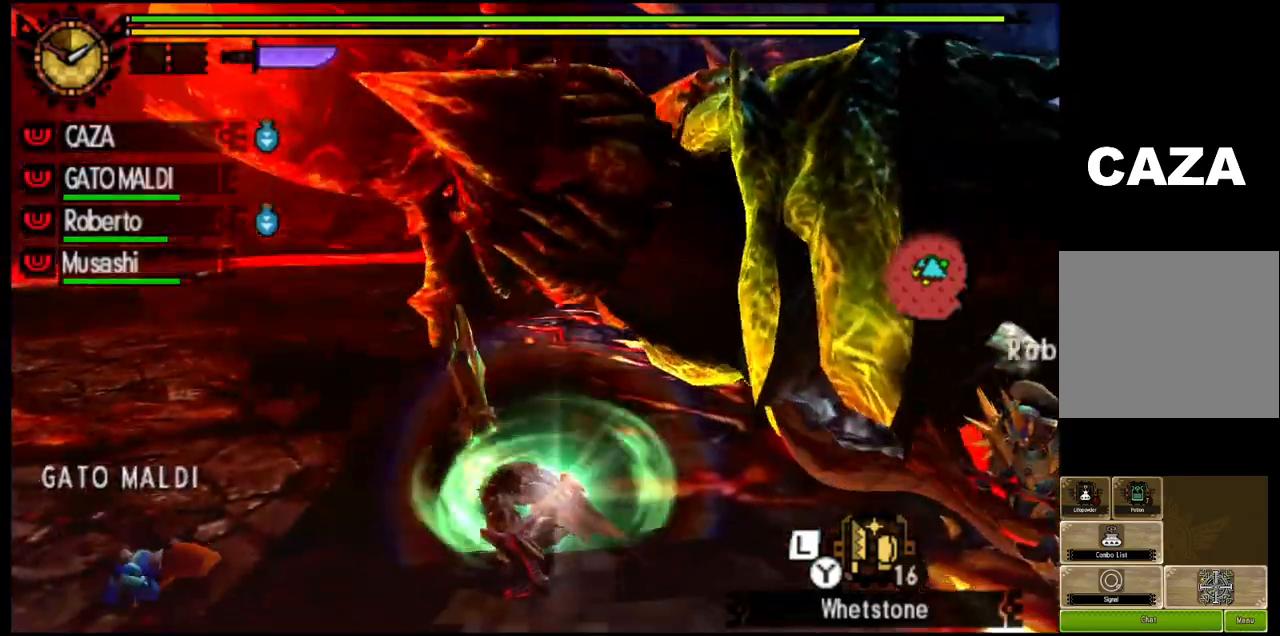
{"buttons": [], "left_stick": "up-right", "right_stick": "center", "events": [[167, "TRIANGLE", "up"], [167, "left_stick", "up-right"], [267, "TRIANGLE", "down"], [300, "TRIANGLE", "up"]]}
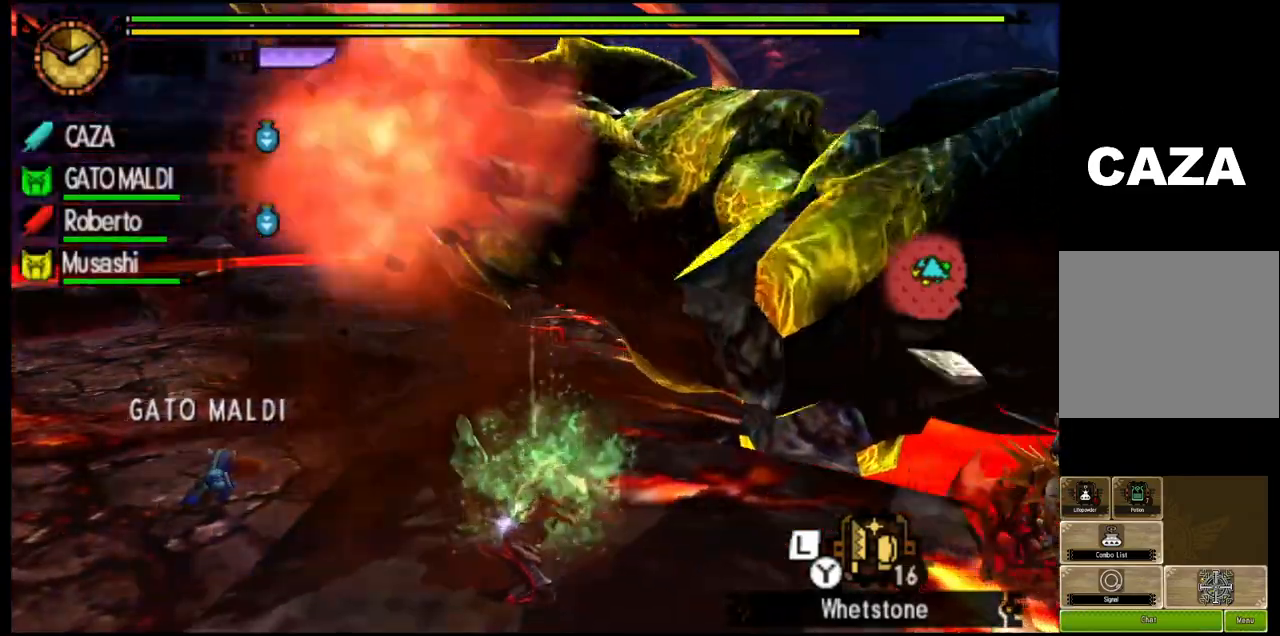
{"buttons": ["TRIANGLE"], "left_stick": "up-right", "right_stick": "center", "events": [[183, "TRIANGLE", "down"]]}
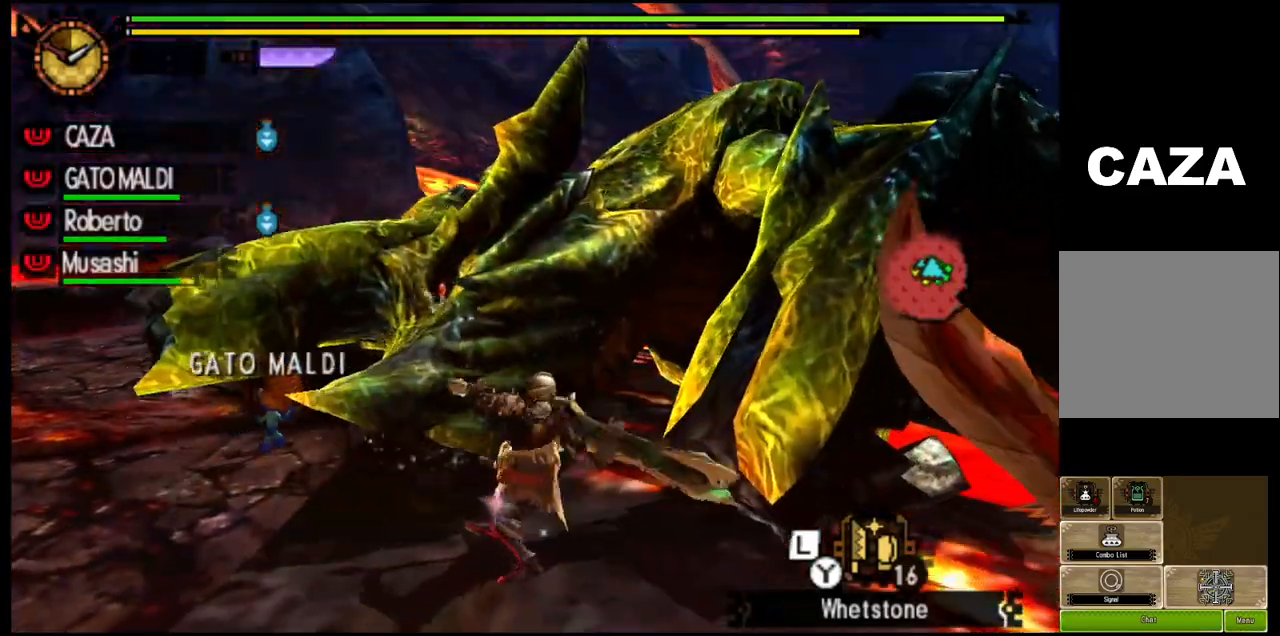
{"buttons": ["TRIANGLE"], "left_stick": "up-right", "right_stick": "center", "events": [[217, "TRIANGLE", "up"], [250, "TRIANGLE", "down"], [417, "TRIANGLE", "up"], [500, "TRIANGLE", "down"]]}
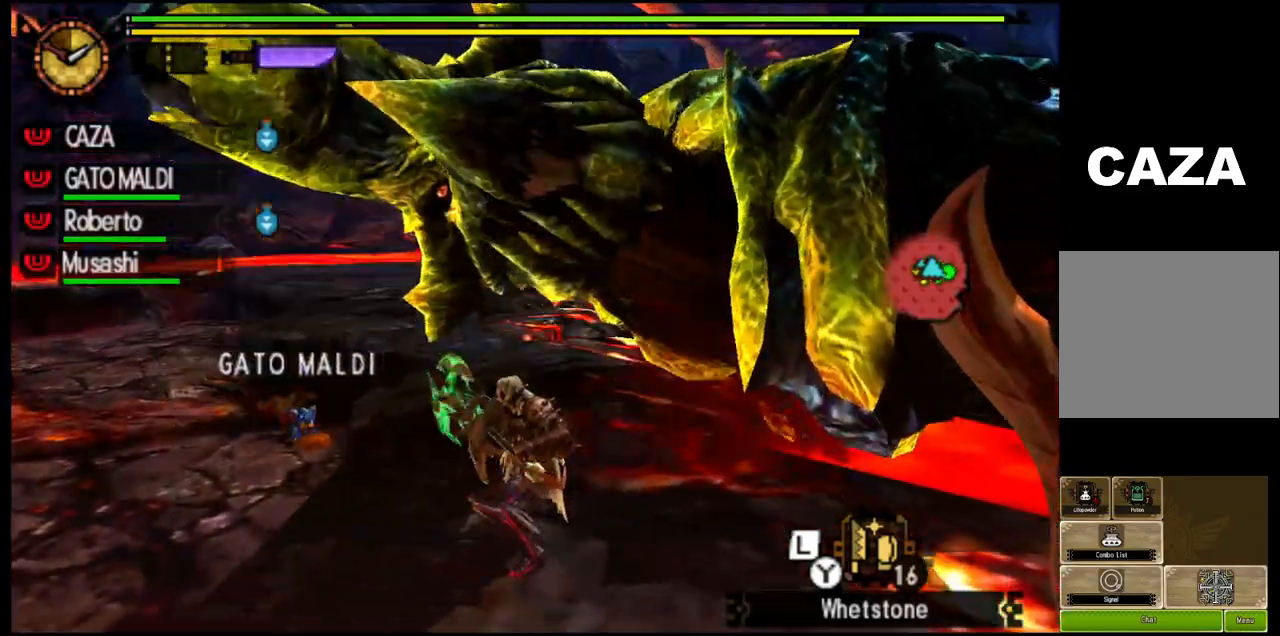
{"buttons": ["TRIANGLE"], "left_stick": "up-right", "right_stick": "center", "events": []}
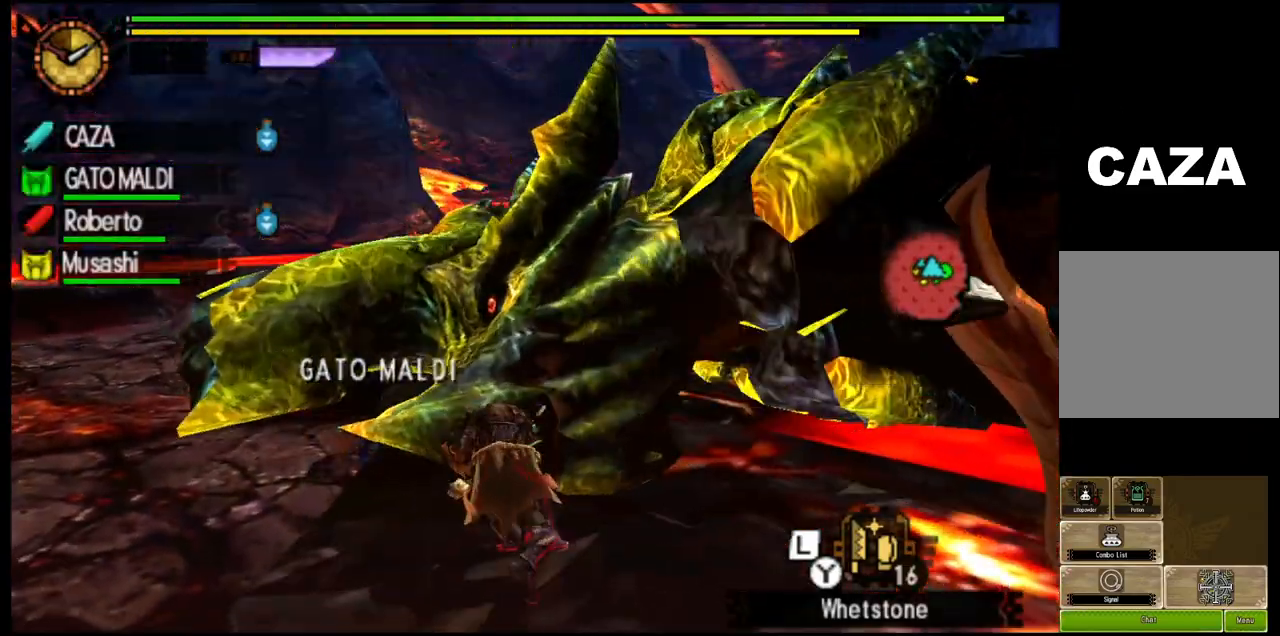
{"buttons": ["TRIANGLE"], "left_stick": "up-right", "right_stick": "center", "events": []}
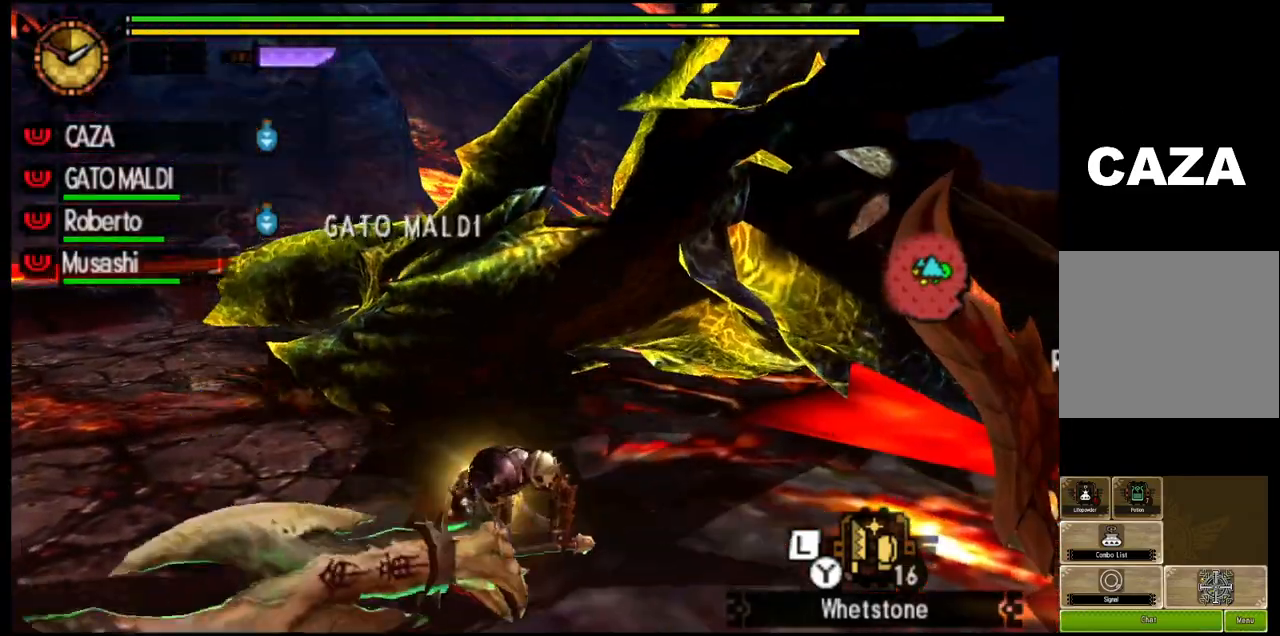
{"buttons": ["TRIANGLE"], "left_stick": "up-right", "right_stick": "center", "events": []}
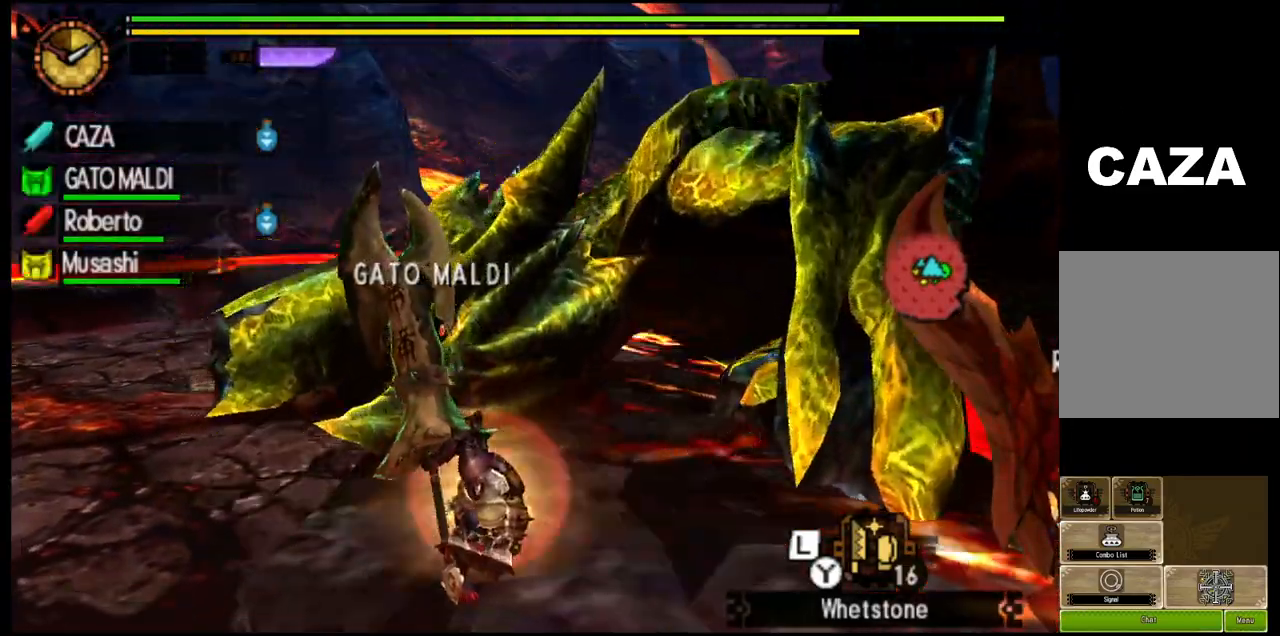
{"buttons": ["TRIANGLE"], "left_stick": "up-right", "right_stick": "center", "events": []}
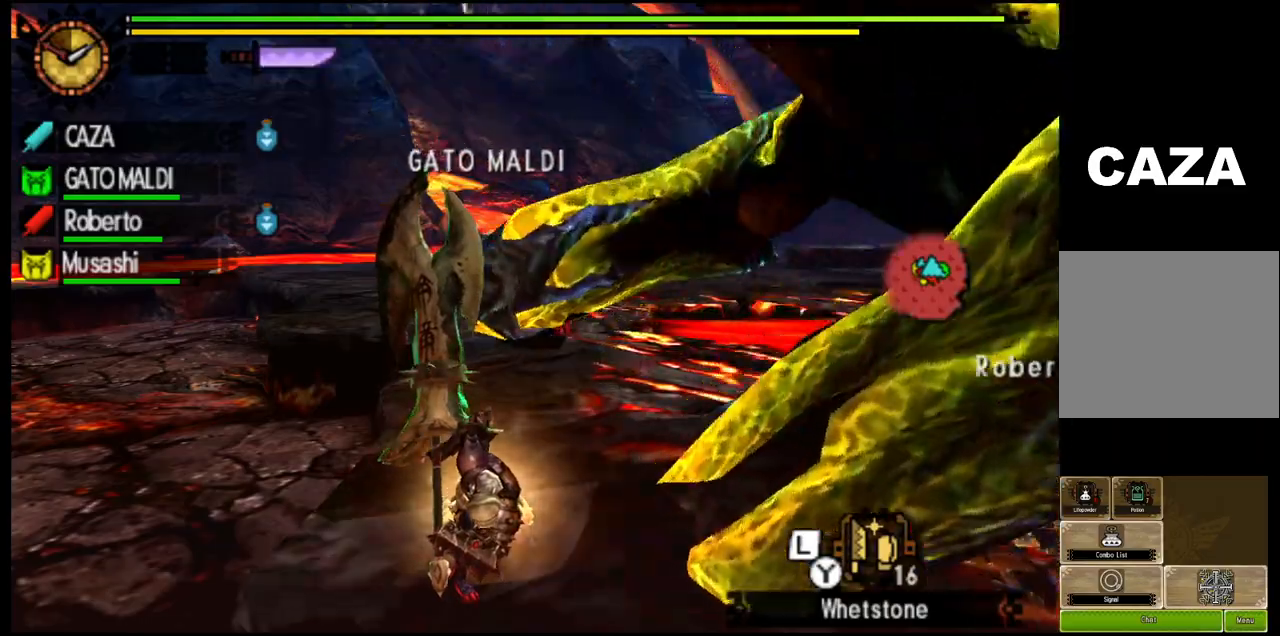
{"buttons": ["TRIANGLE"], "left_stick": "up-right", "right_stick": "center", "events": []}
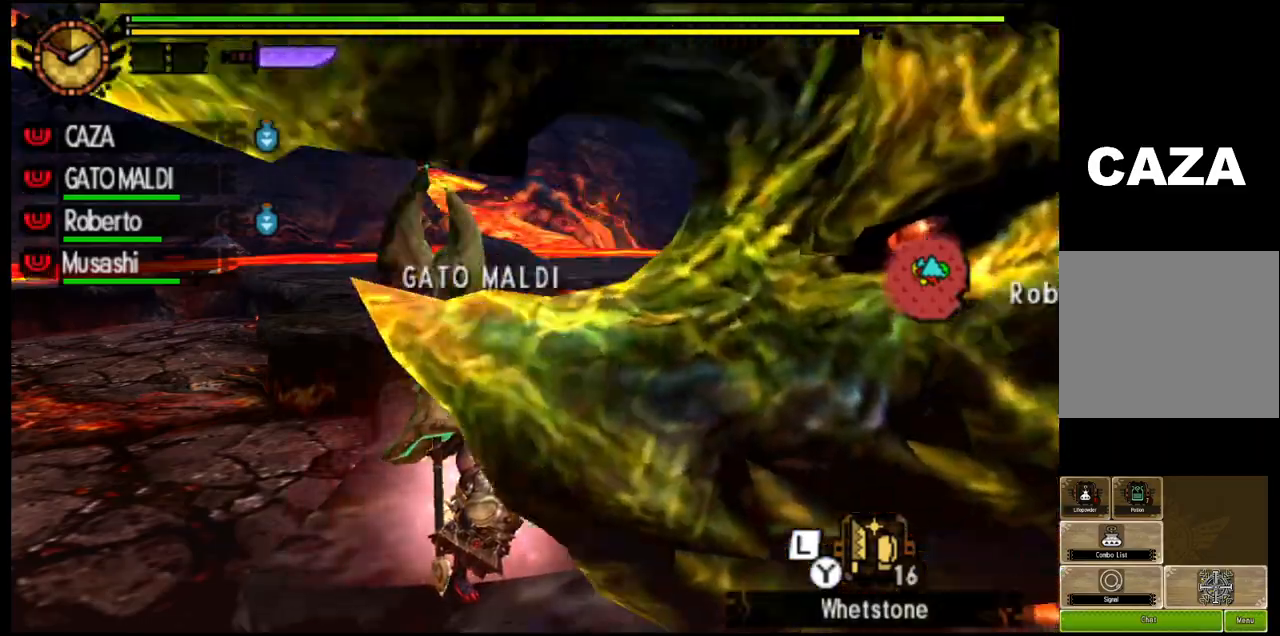
{"buttons": ["TRIANGLE"], "left_stick": "up-right", "right_stick": "center", "events": [[300, "TRIANGLE", "up"], [333, "TRIANGLE", "down"]]}
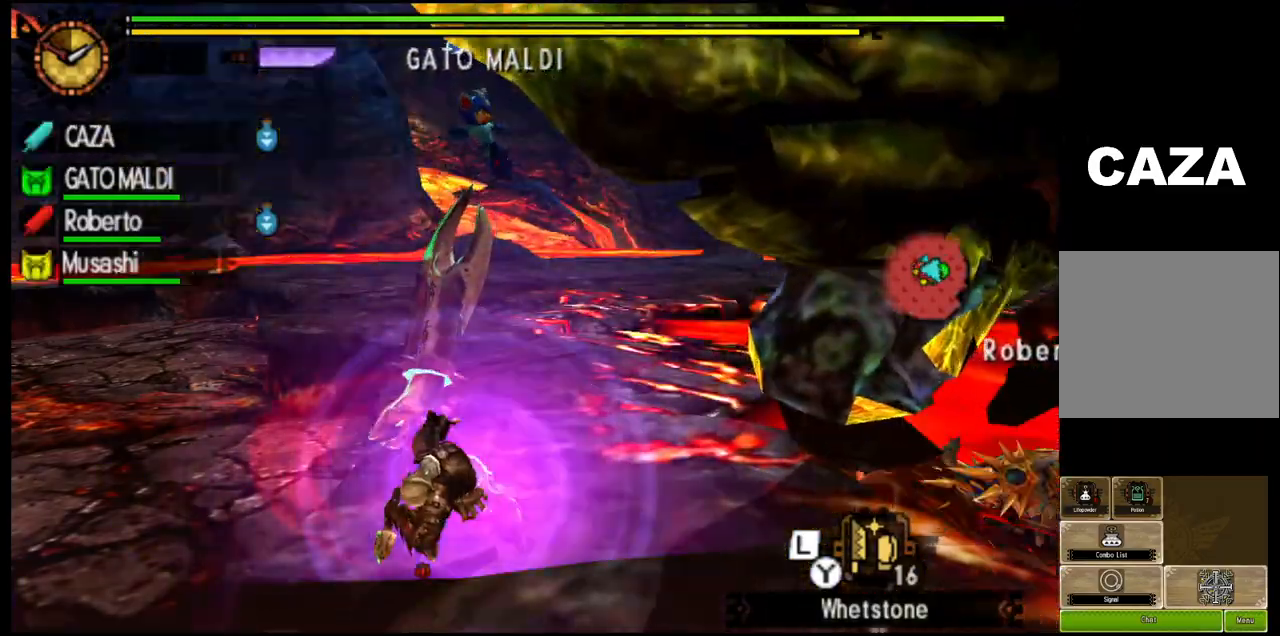
{"buttons": ["TRIANGLE"], "left_stick": "right", "right_stick": "center", "events": [[17, "left_stick", "right"]]}
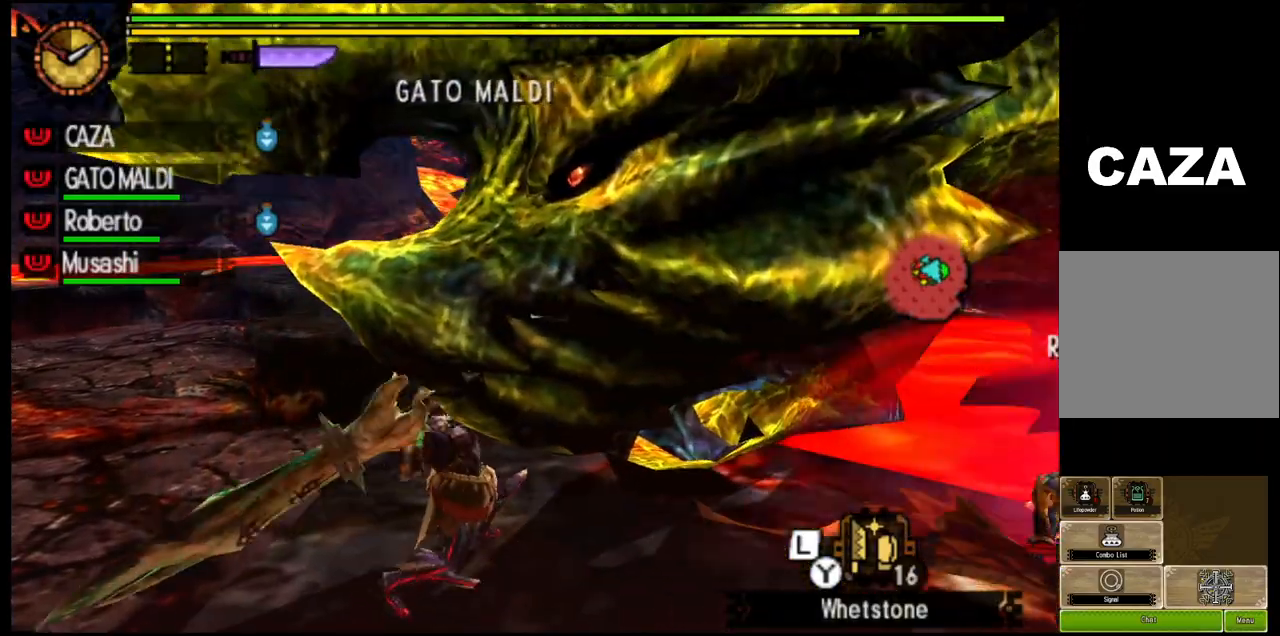
{"buttons": ["TRIANGLE"], "left_stick": "center", "right_stick": "center", "events": [[150, "left_stick", "center"]]}
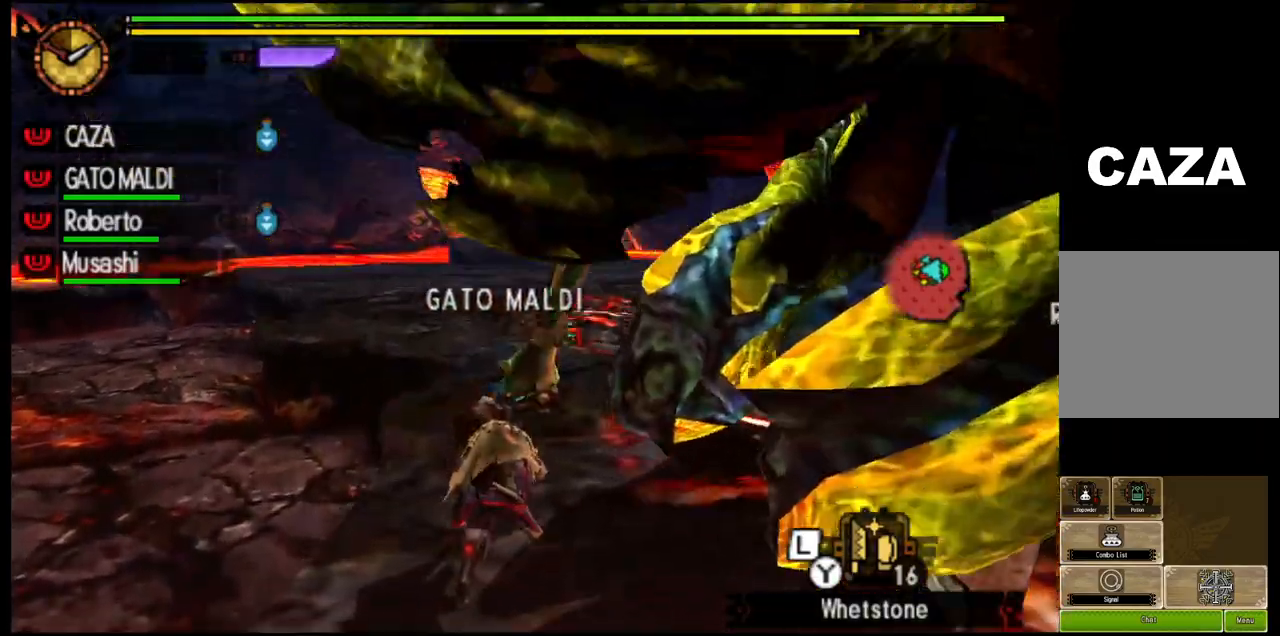
{"buttons": ["CROSS"], "left_stick": "center", "right_stick": "center", "events": [[267, "TRIANGLE", "up"], [400, "CROSS", "down"]]}
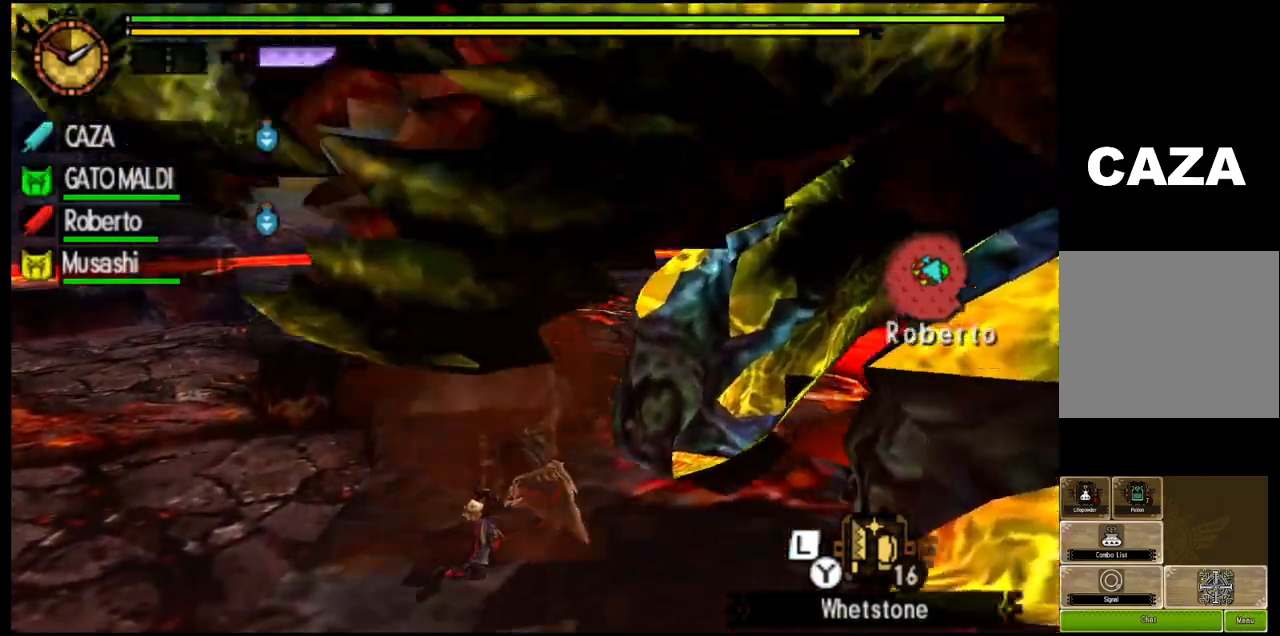
{"buttons": ["CROSS"], "left_stick": "center", "right_stick": "center", "events": [[17, "CROSS", "up"], [83, "CROSS", "down"], [217, "CROSS", "up"], [267, "CROSS", "down"]]}
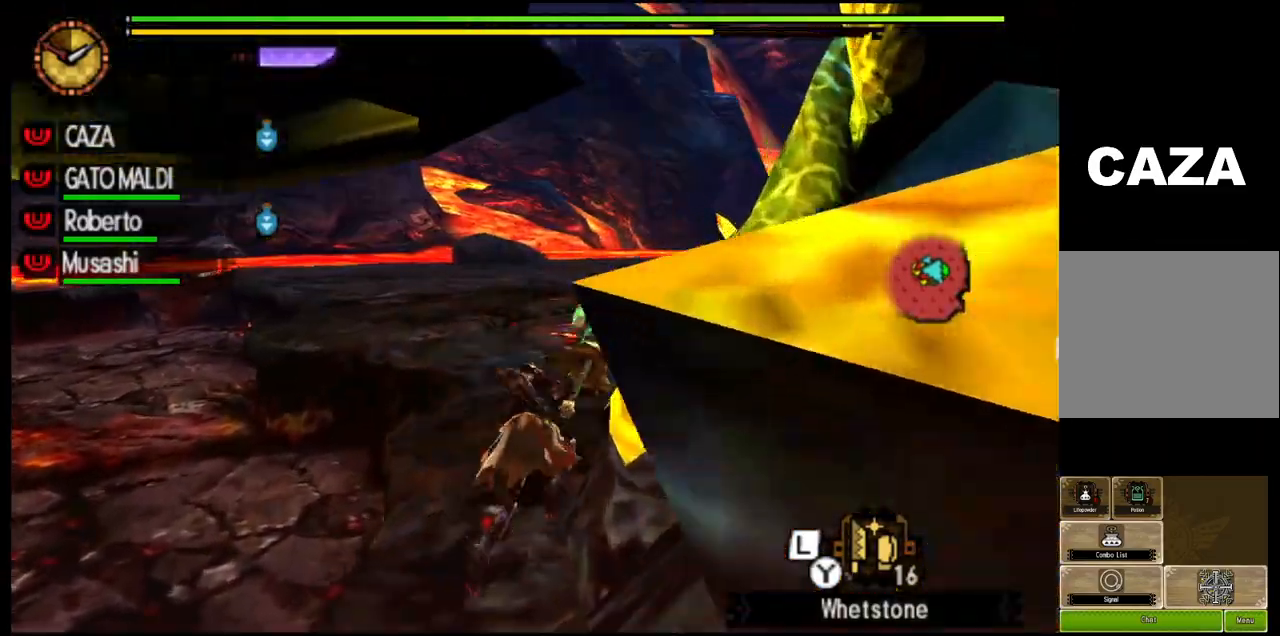
{"buttons": ["CROSS"], "left_stick": "up-right", "right_stick": "right", "events": [[83, "right_stick", "right"], [367, "left_stick", "up-right"]]}
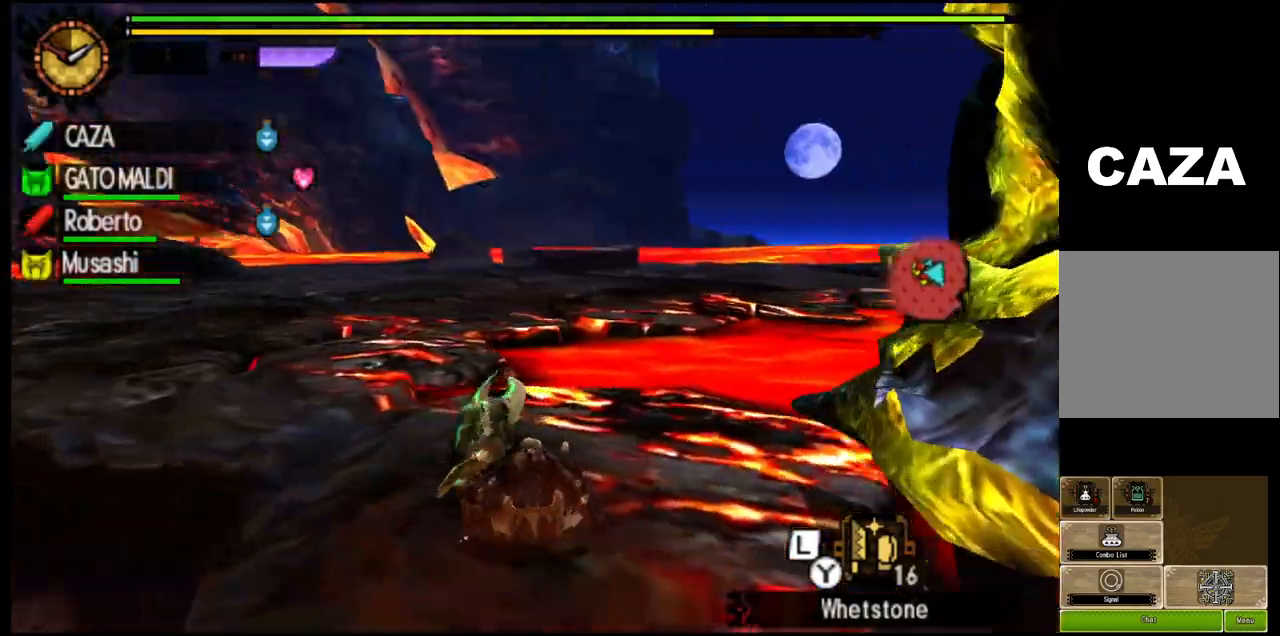
{"buttons": [], "left_stick": "up-right", "right_stick": "right", "events": [[483, "CROSS", "up"]]}
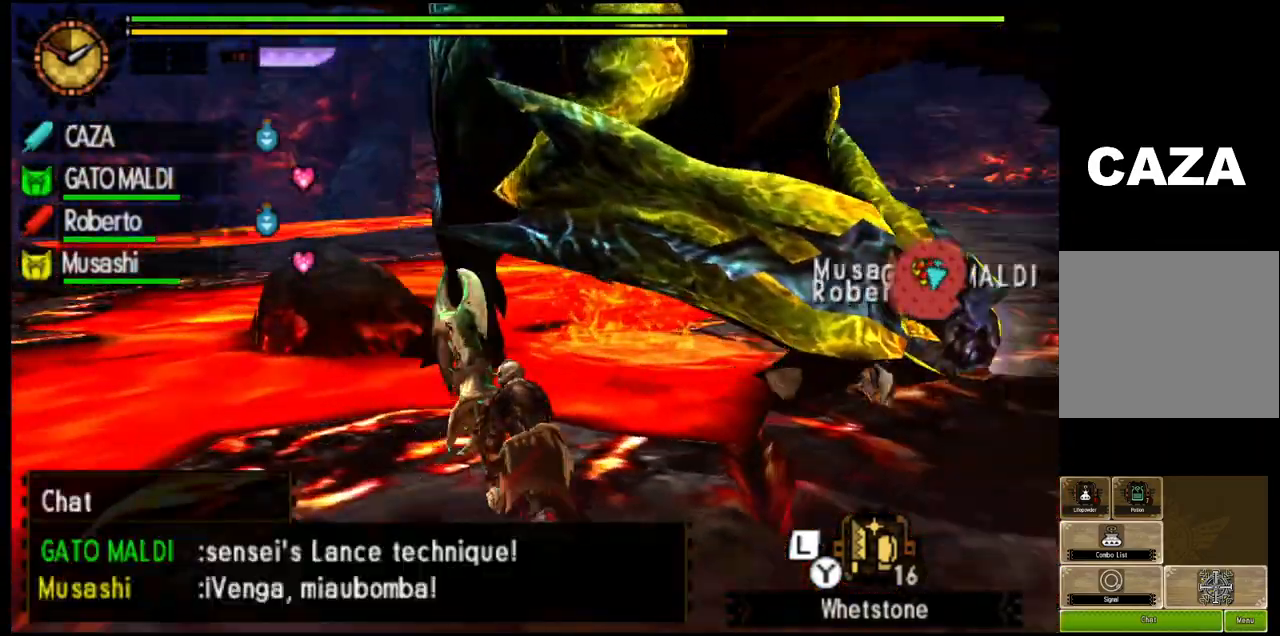
{"buttons": ["TRIANGLE"], "left_stick": "up-right", "right_stick": "center", "events": [[150, "right_stick", "center"], [217, "TRIANGLE", "down"]]}
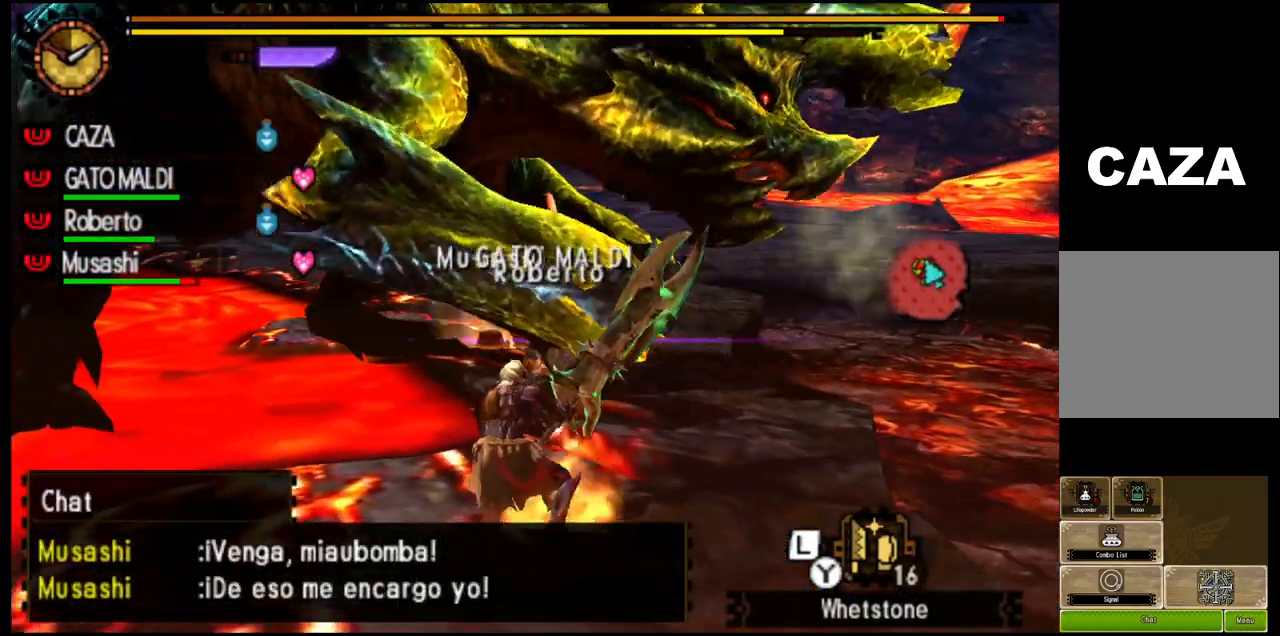
{"buttons": ["TRIANGLE"], "left_stick": "center", "right_stick": "right", "events": [[33, "left_stick", "center"], [217, "right_stick", "right"]]}
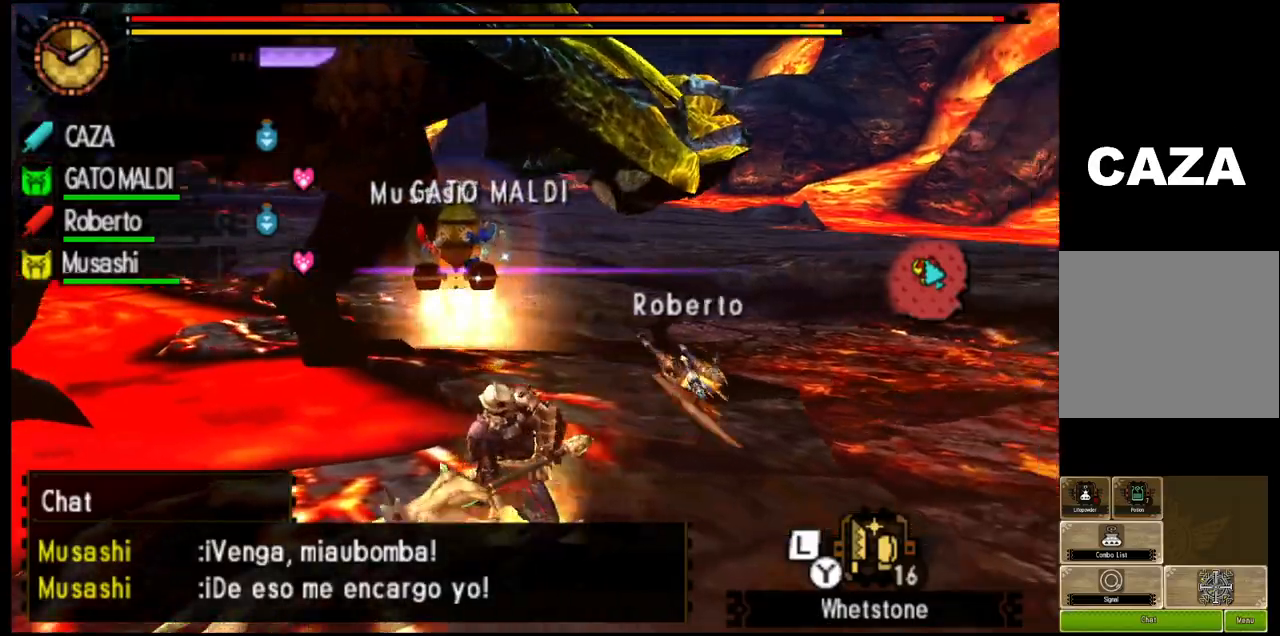
{"buttons": ["TRIANGLE"], "left_stick": "center", "right_stick": "center", "events": [[50, "right_stick", "center"], [300, "right_stick", "left"], [483, "right_stick", "center"]]}
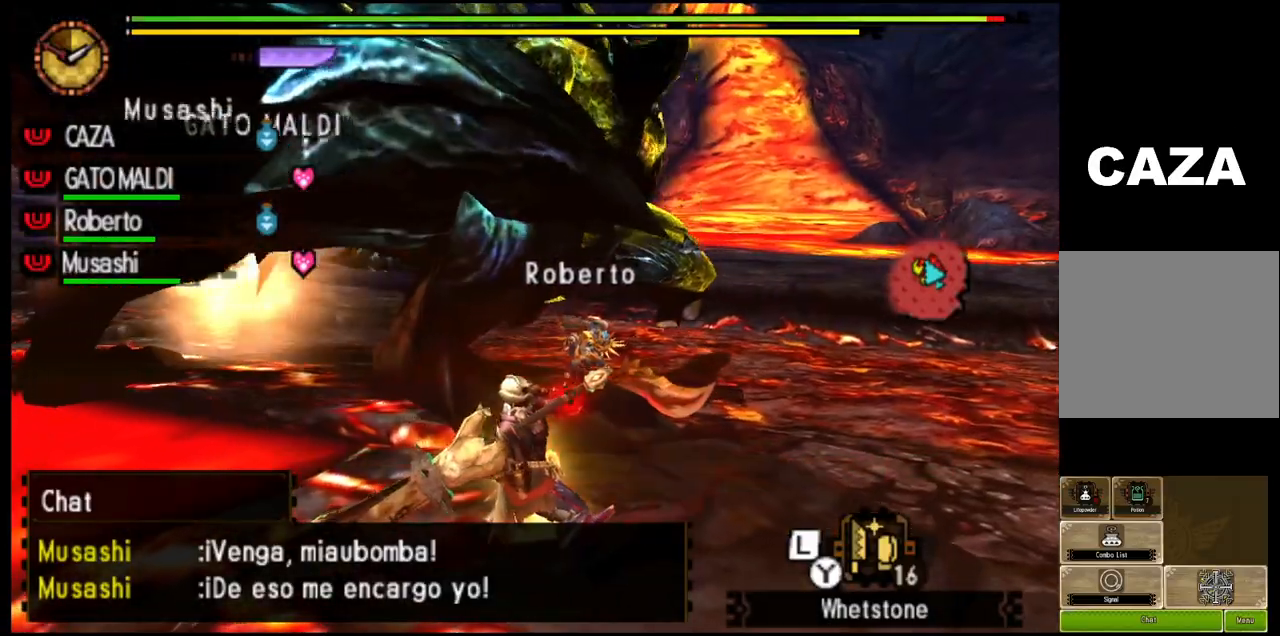
{"buttons": ["TRIANGLE"], "left_stick": "center", "right_stick": "center", "events": []}
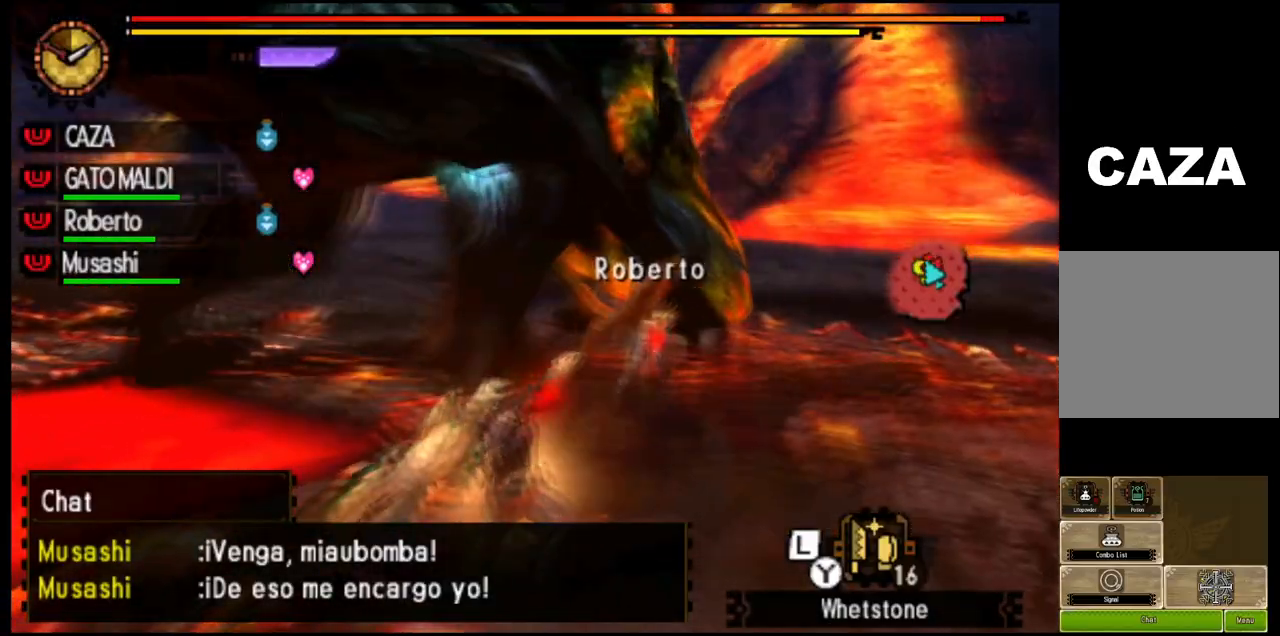
{"buttons": ["TRIANGLE"], "left_stick": "center", "right_stick": "center", "events": []}
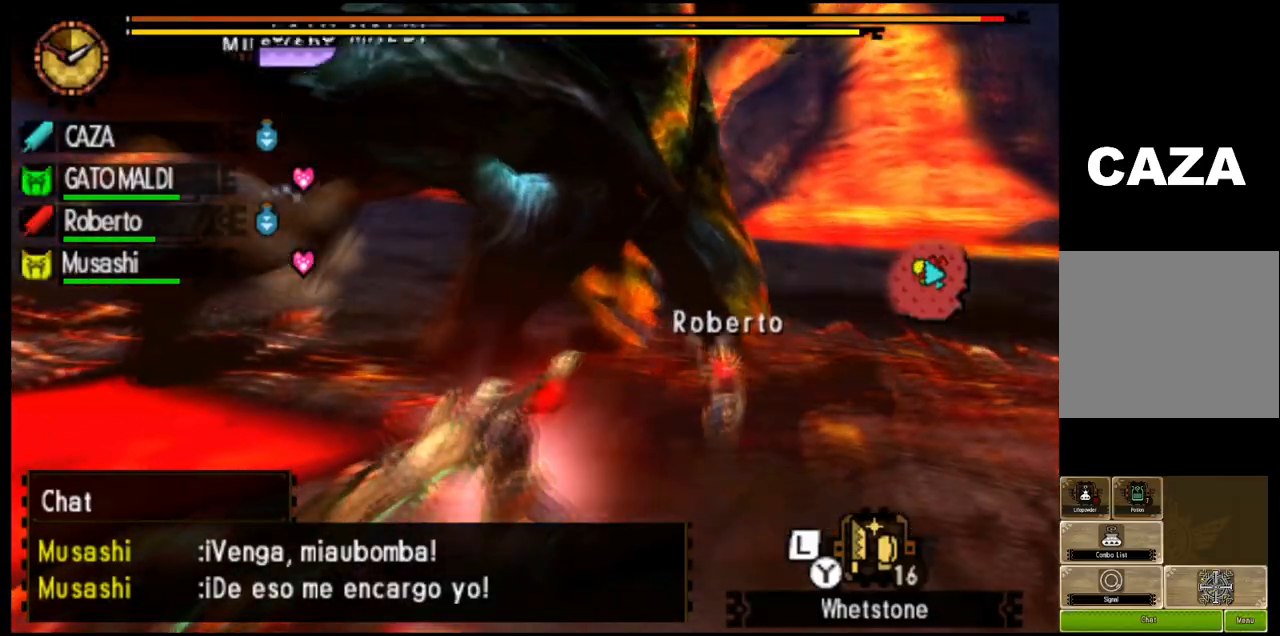
{"buttons": ["TRIANGLE"], "left_stick": "up", "right_stick": "center", "events": [[250, "left_stick", "up"]]}
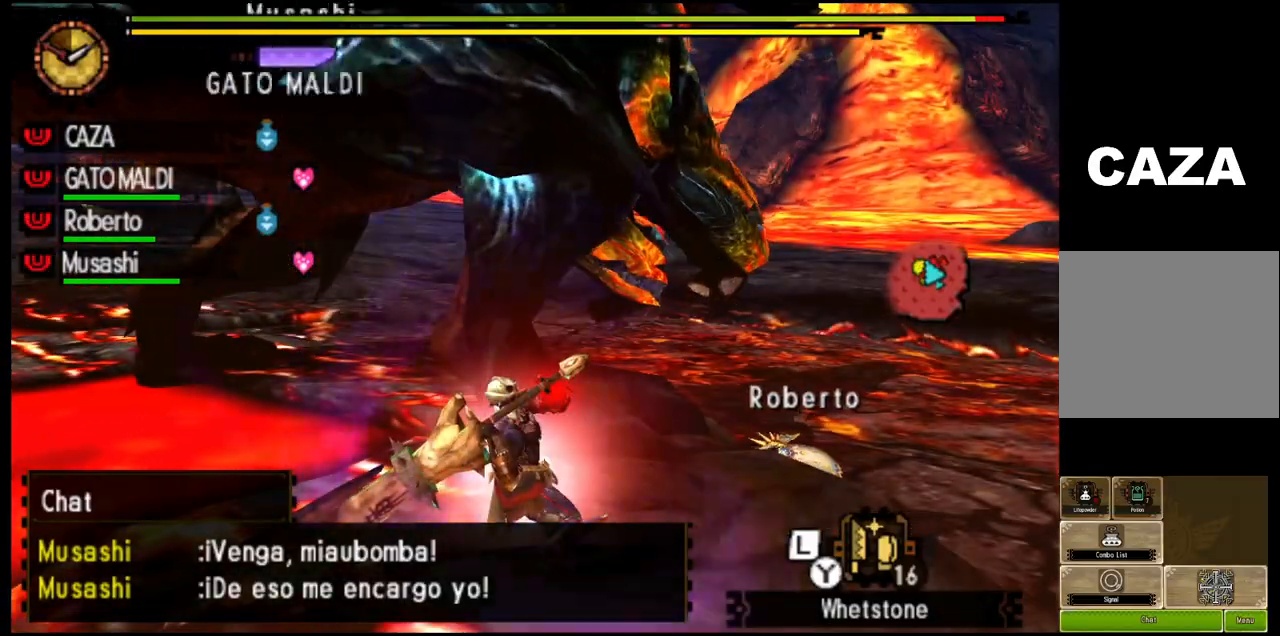
{"buttons": ["TRIANGLE"], "left_stick": "up-left", "right_stick": "center", "events": [[167, "TRIANGLE", "up"], [200, "TRIANGLE", "down"], [283, "left_stick", "up-left"]]}
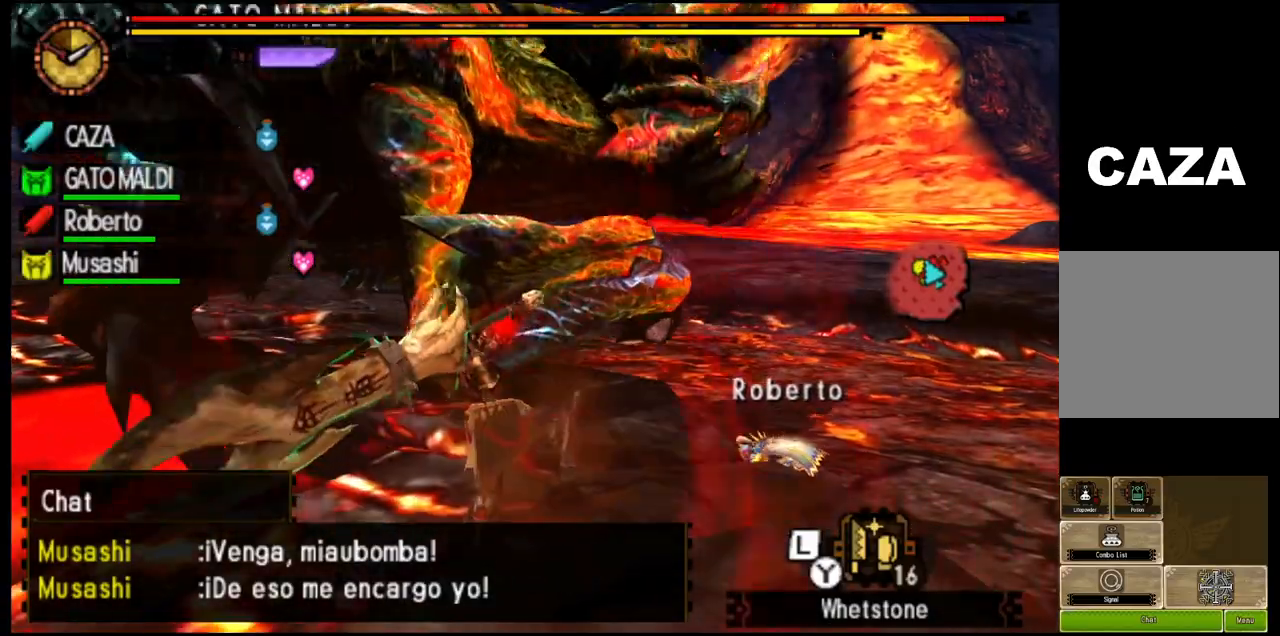
{"buttons": ["TRIANGLE"], "left_stick": "center", "right_stick": "center", "events": [[367, "left_stick", "center"]]}
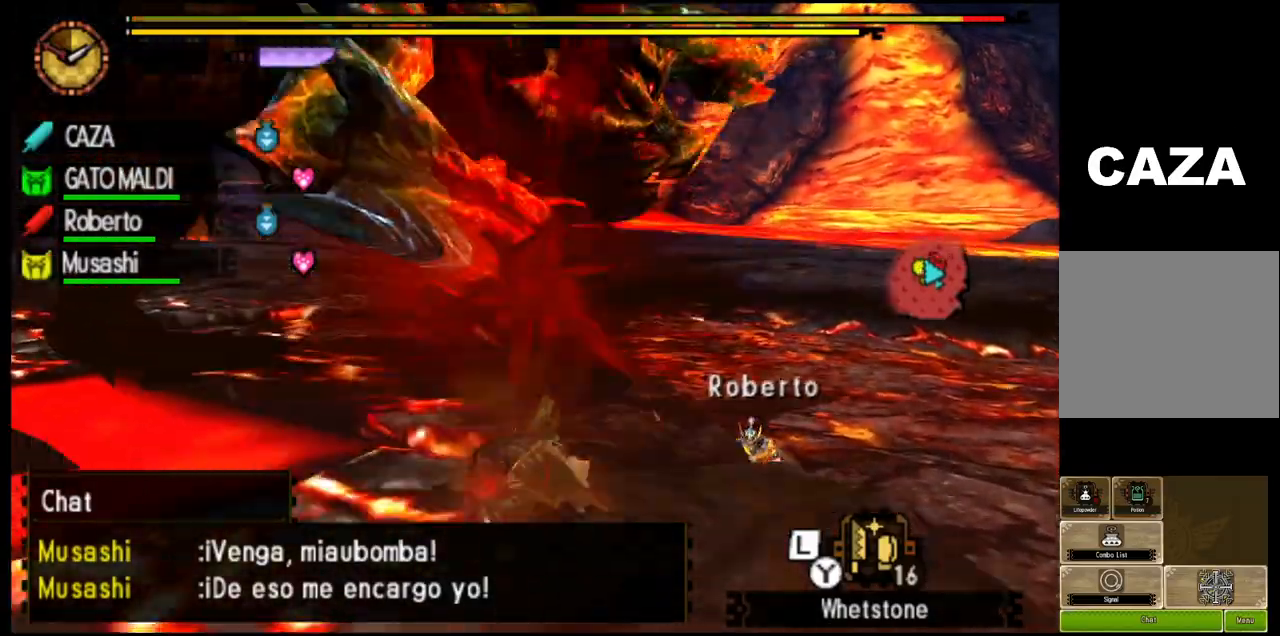
{"buttons": ["CROSS"], "left_stick": "right", "right_stick": "center", "events": [[100, "left_stick", "right"], [200, "TRIANGLE", "up"], [300, "CROSS", "down"]]}
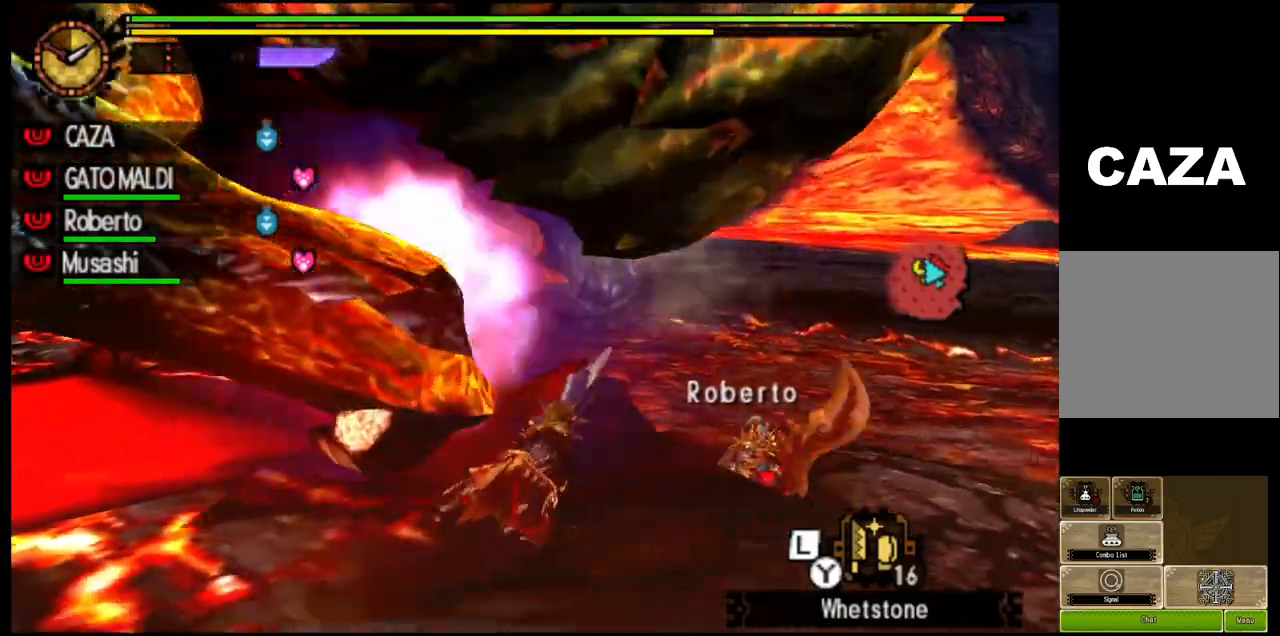
{"buttons": [], "left_stick": "right", "right_stick": "left", "events": [[383, "CROSS", "up"], [500, "right_stick", "left"]]}
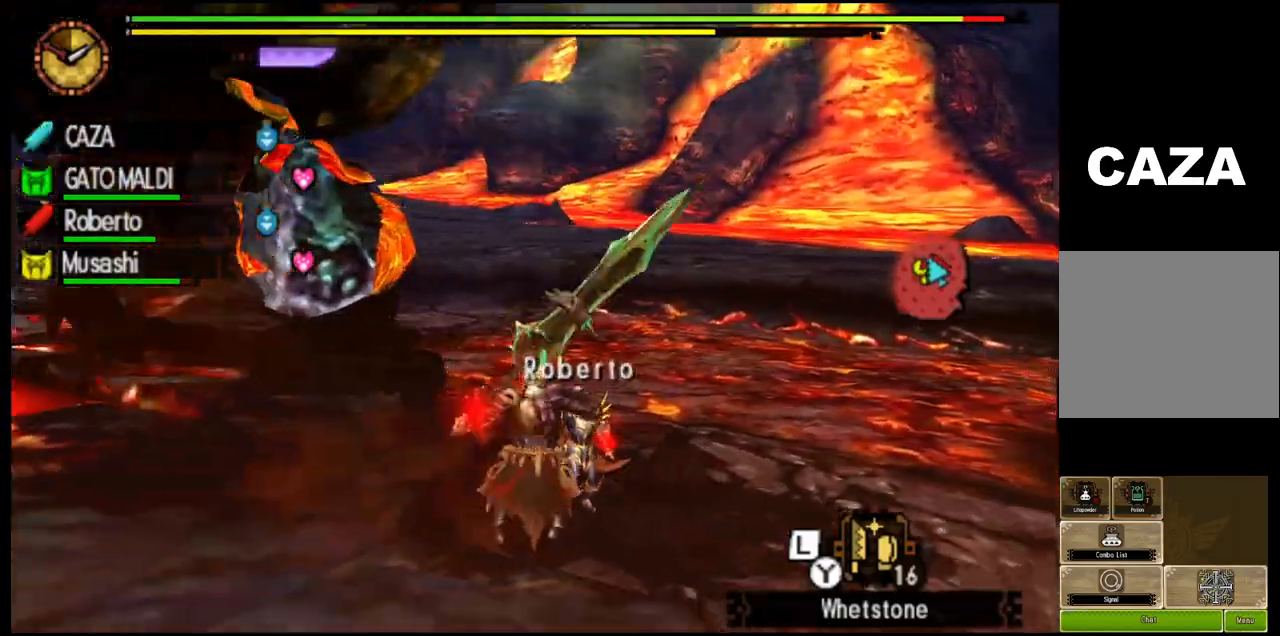
{"buttons": [], "left_stick": "down-right", "right_stick": "left", "events": [[283, "left_stick", "down-right"]]}
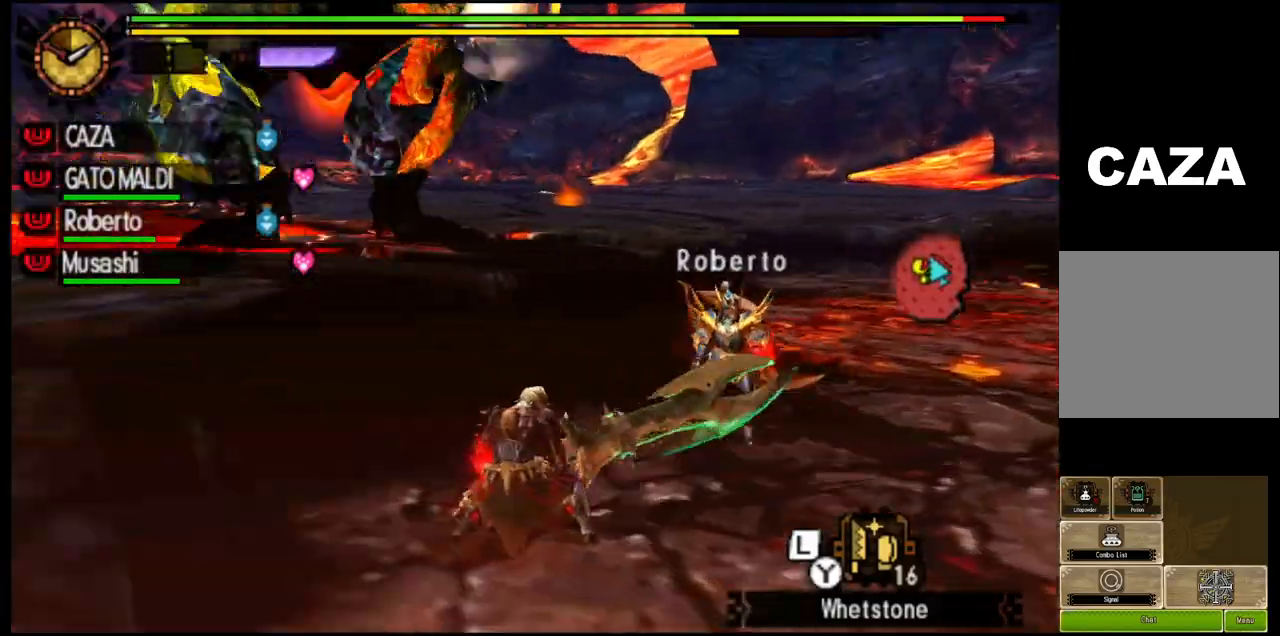
{"buttons": [], "left_stick": "down-right", "right_stick": "center", "events": [[67, "right_stick", "center"], [167, "SQUARE", "down"], [283, "SQUARE", "up"], [350, "SQUARE", "down"], [467, "SQUARE", "up"]]}
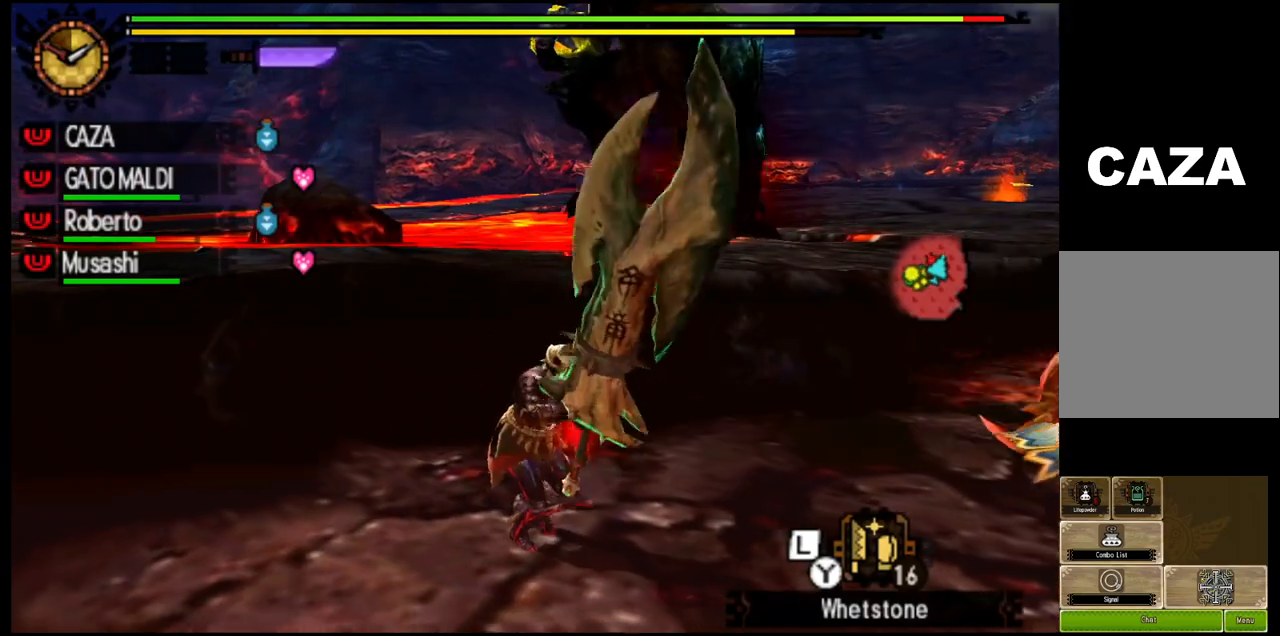
{"buttons": [], "left_stick": "down-right", "right_stick": "up", "events": [[50, "SQUARE", "down"], [167, "SQUARE", "up"], [300, "right_stick", "up-left"], [467, "right_stick", "up"]]}